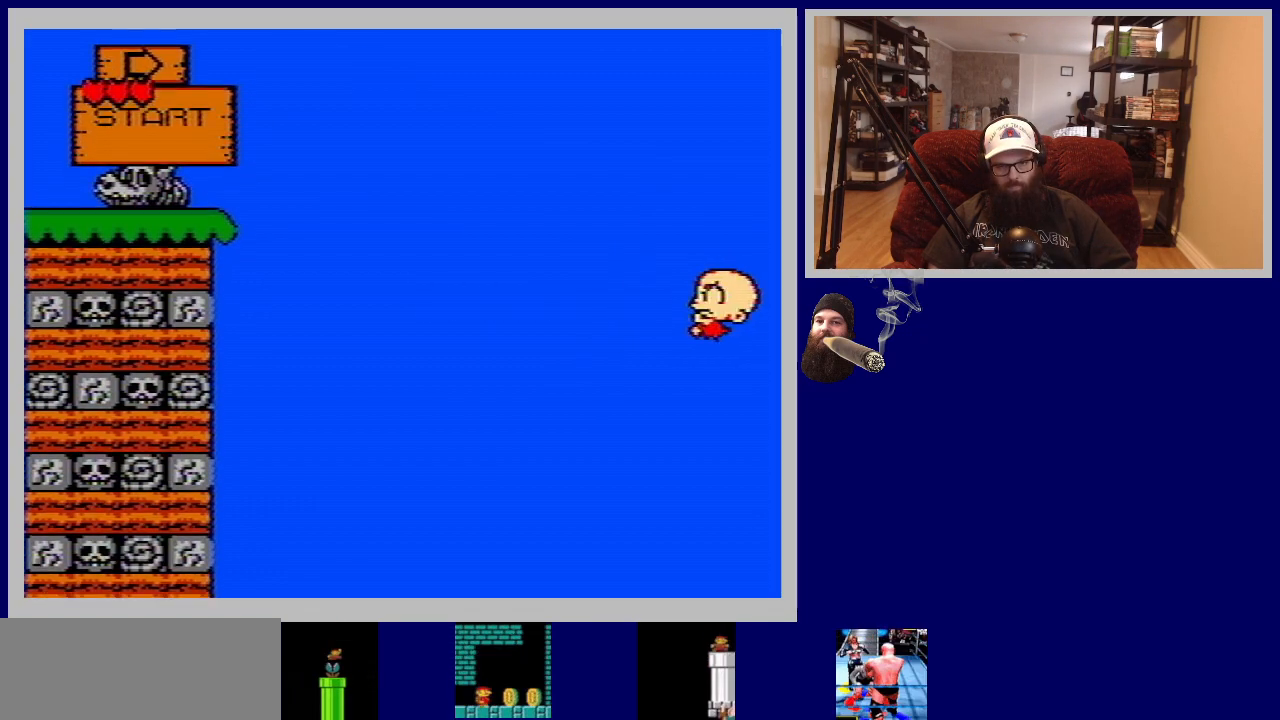
Gameplay with a controller (Nintendo layout); each line is a JSON object with the inputs held at the frame after it. "events" lists button and stick changes between this image and that frame as [ms after this image, input, new state], when the widget could be followed in between. Not read: L3 R3.
{"buttons": [], "events": [[33, "B", "down"], [67, "B", "up"], [83, "DPAD_UP", "down"], [133, "DPAD_LEFT", "up"], [133, "DPAD_UP", "up"], [150, "B", "down"], [233, "B", "up"], [467, "B", "down"], [500, "B", "up"]]}
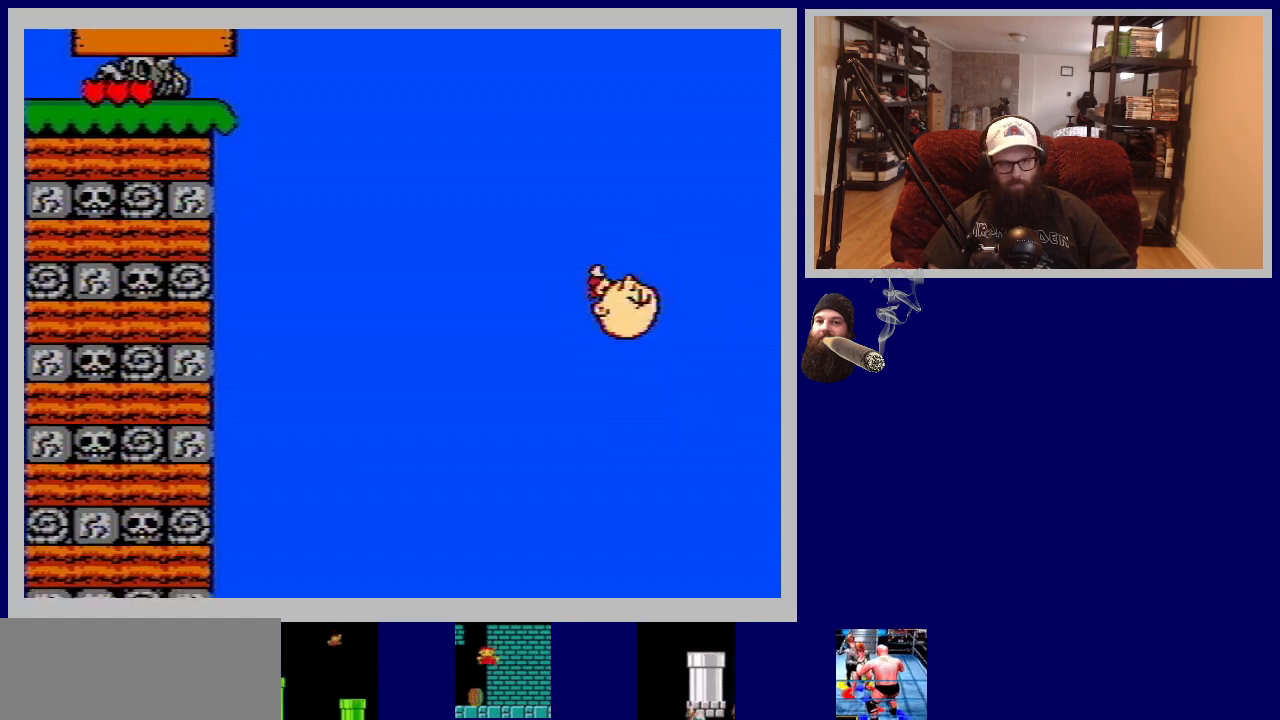
{"buttons": [], "events": [[67, "B", "down"], [133, "B", "up"], [183, "B", "down"], [250, "B", "up"], [300, "B", "down"], [383, "B", "up"], [433, "B", "down"], [500, "B", "up"]]}
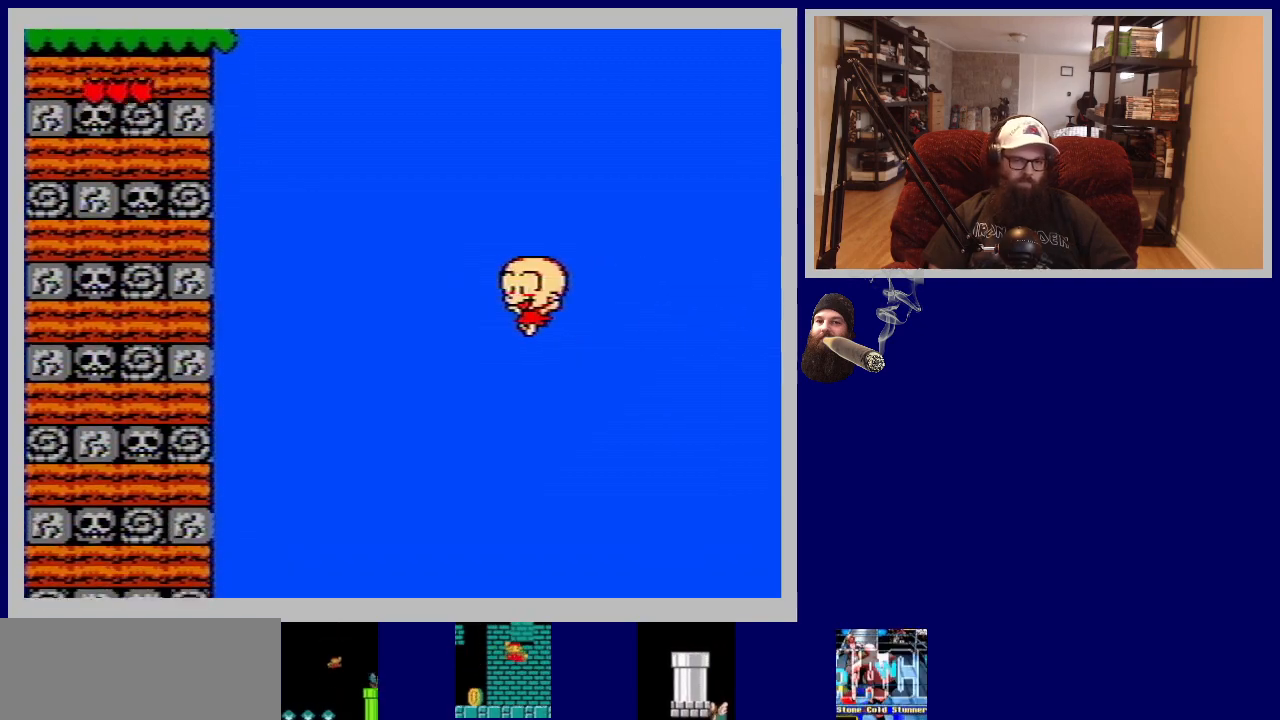
{"buttons": ["DPAD_RIGHT"], "events": [[50, "B", "down"], [117, "B", "up"], [183, "B", "down"], [250, "B", "up"], [300, "B", "down"], [383, "B", "up"], [433, "B", "down"], [450, "DPAD_RIGHT", "down"], [500, "B", "up"]]}
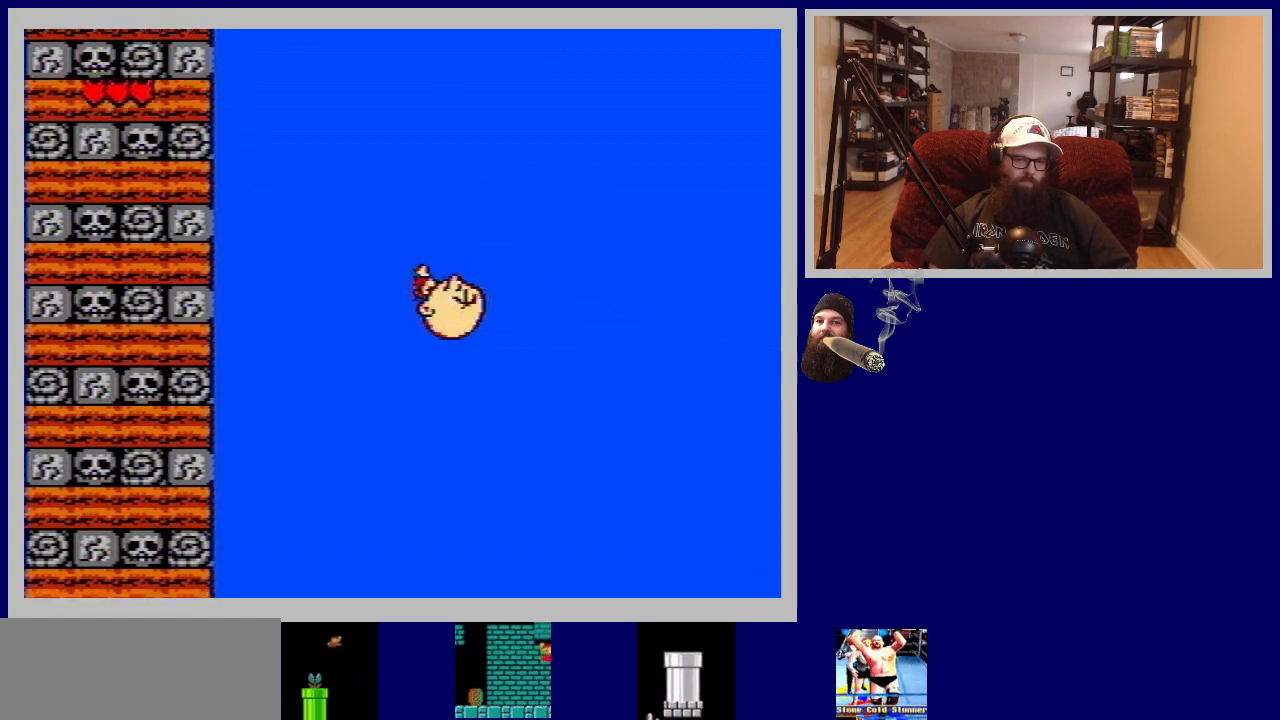
{"buttons": ["DPAD_RIGHT"], "events": [[67, "B", "down"], [100, "DPAD_RIGHT", "up"], [133, "B", "up"], [183, "B", "down"], [250, "B", "up"], [317, "B", "down"], [383, "B", "up"], [433, "B", "down"], [433, "DPAD_RIGHT", "down"], [500, "B", "up"]]}
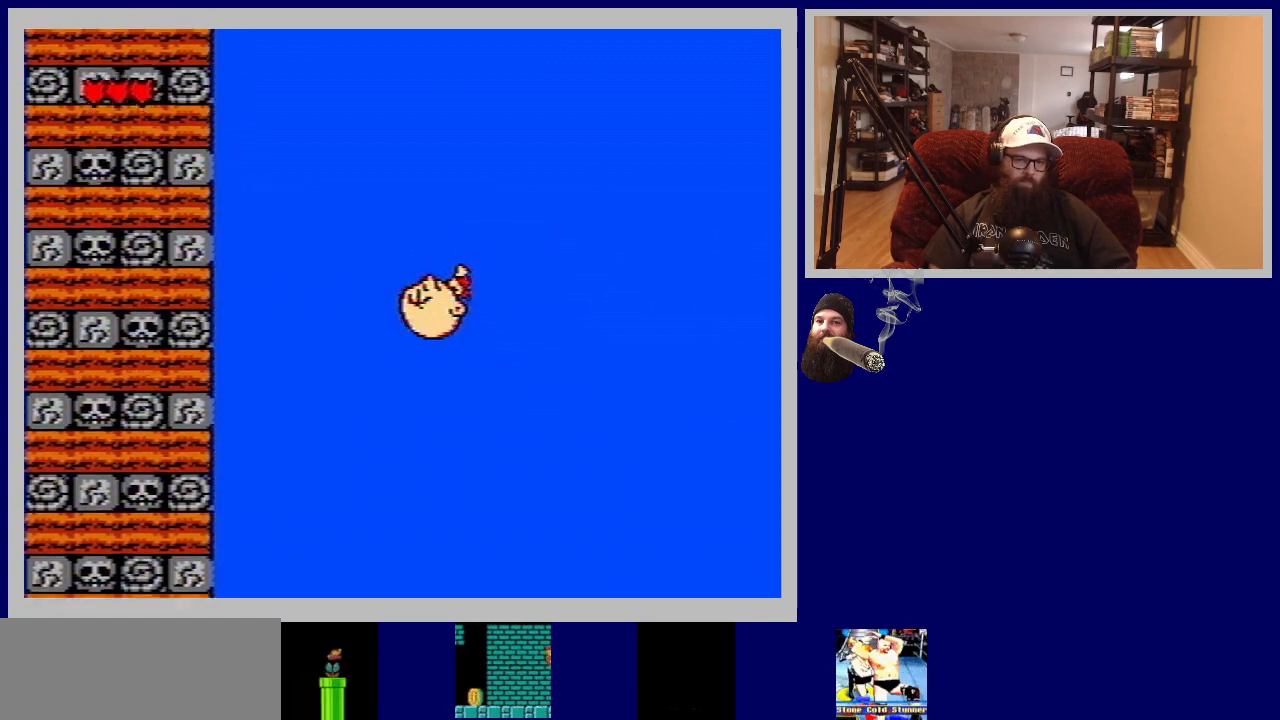
{"buttons": [], "events": [[67, "B", "down"], [83, "DPAD_RIGHT", "up"], [117, "B", "up"], [200, "B", "down"], [250, "B", "up"], [317, "B", "down"], [383, "B", "up"], [450, "B", "down"], [500, "B", "up"]]}
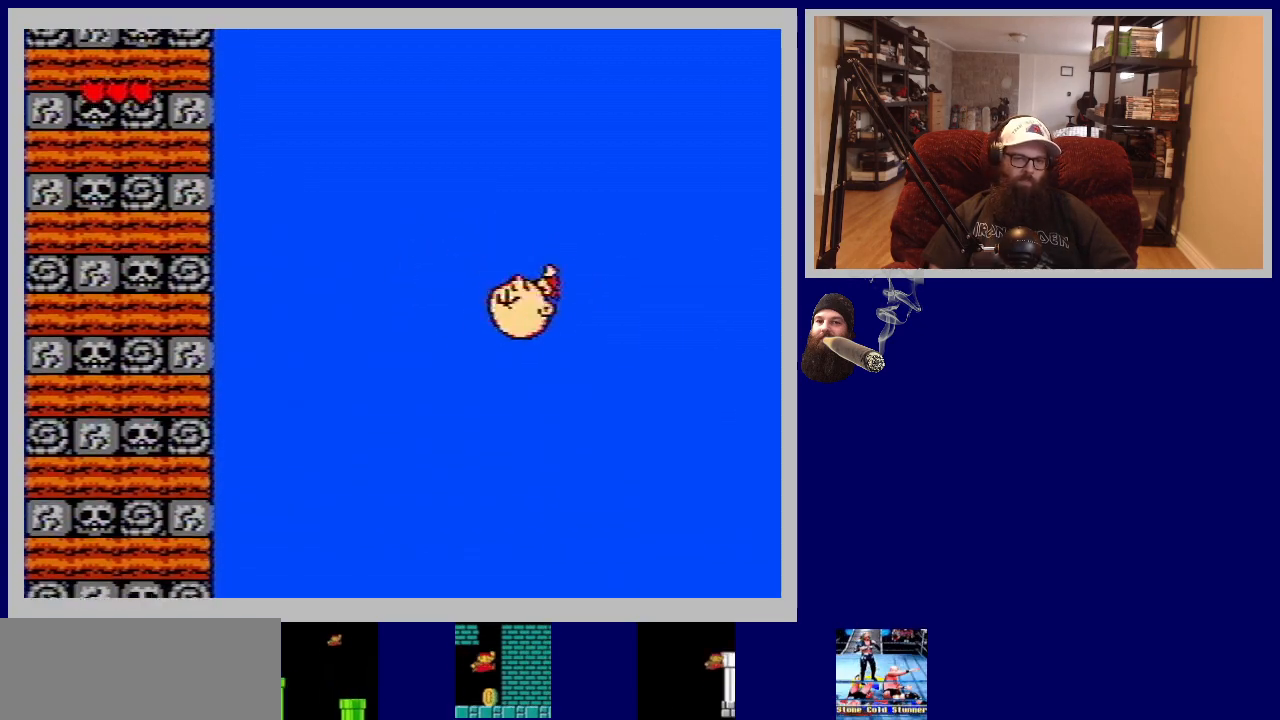
{"buttons": [], "events": [[67, "B", "down"], [117, "B", "up"], [183, "B", "down"], [233, "B", "up"], [333, "B", "down"], [367, "B", "up"], [433, "B", "down"], [500, "B", "up"]]}
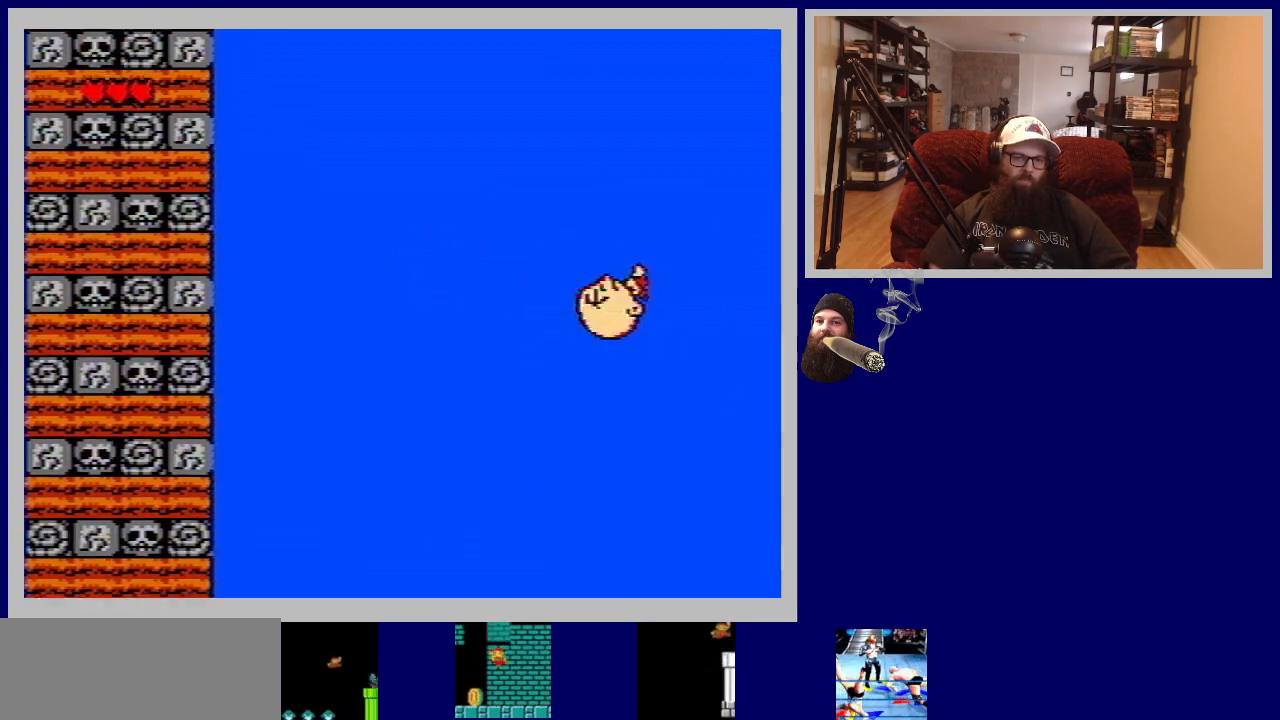
{"buttons": ["B", "DPAD_LEFT"], "events": [[67, "B", "down"], [117, "B", "up"], [200, "B", "down"], [250, "B", "up"], [317, "B", "down"], [383, "B", "up"], [467, "B", "down"], [467, "DPAD_LEFT", "down"]]}
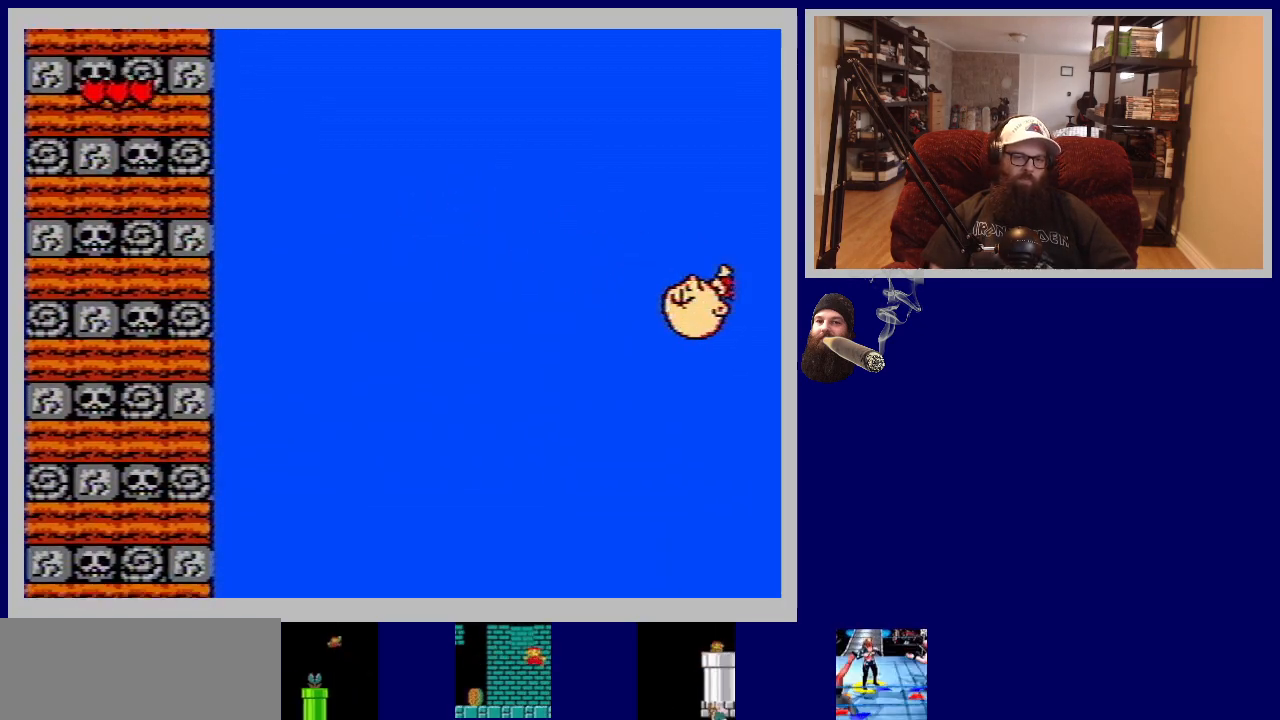
{"buttons": ["B"], "events": [[17, "B", "up"], [100, "B", "down"], [100, "DPAD_LEFT", "up"], [150, "B", "up"], [200, "B", "down"], [267, "B", "up"], [350, "B", "down"], [400, "B", "up"], [483, "B", "down"]]}
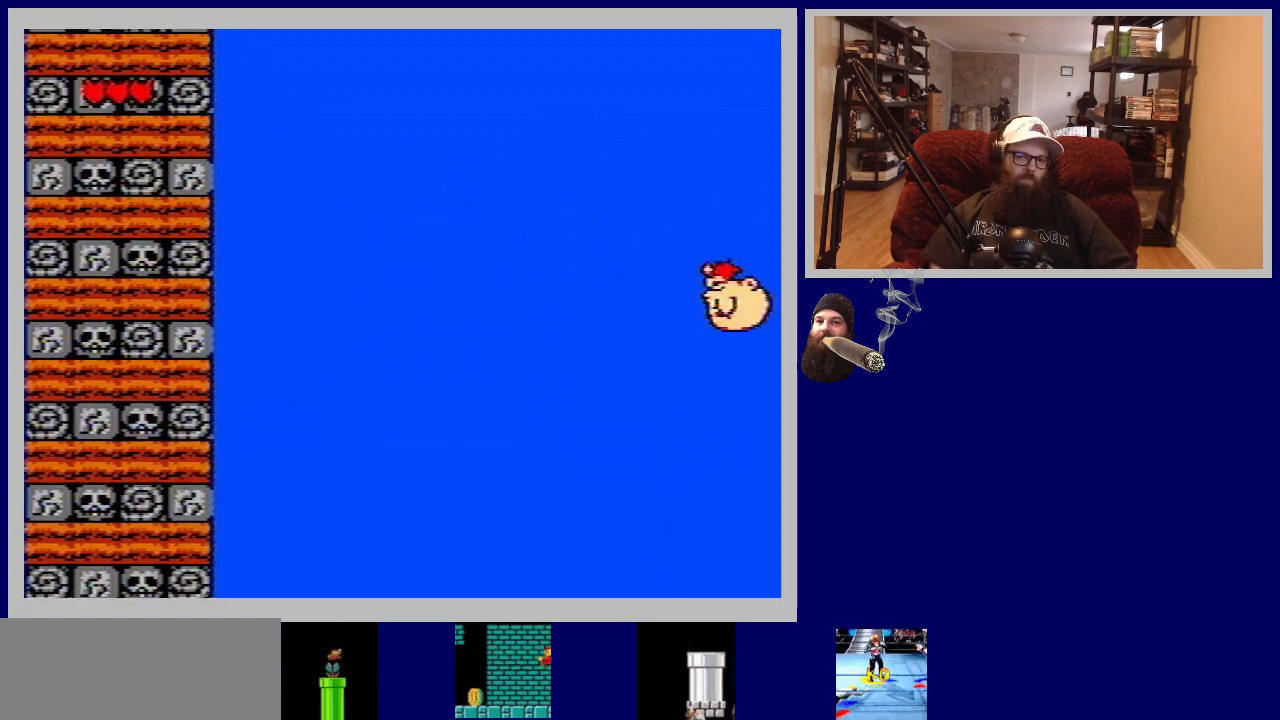
{"buttons": [], "events": [[50, "B", "up"], [117, "B", "down"], [117, "DPAD_UP", "down"], [150, "DPAD_LEFT", "down"], [183, "B", "up"], [200, "DPAD_UP", "up"], [233, "DPAD_LEFT", "up"], [250, "B", "down"], [317, "B", "up"], [400, "B", "down"], [450, "B", "up"]]}
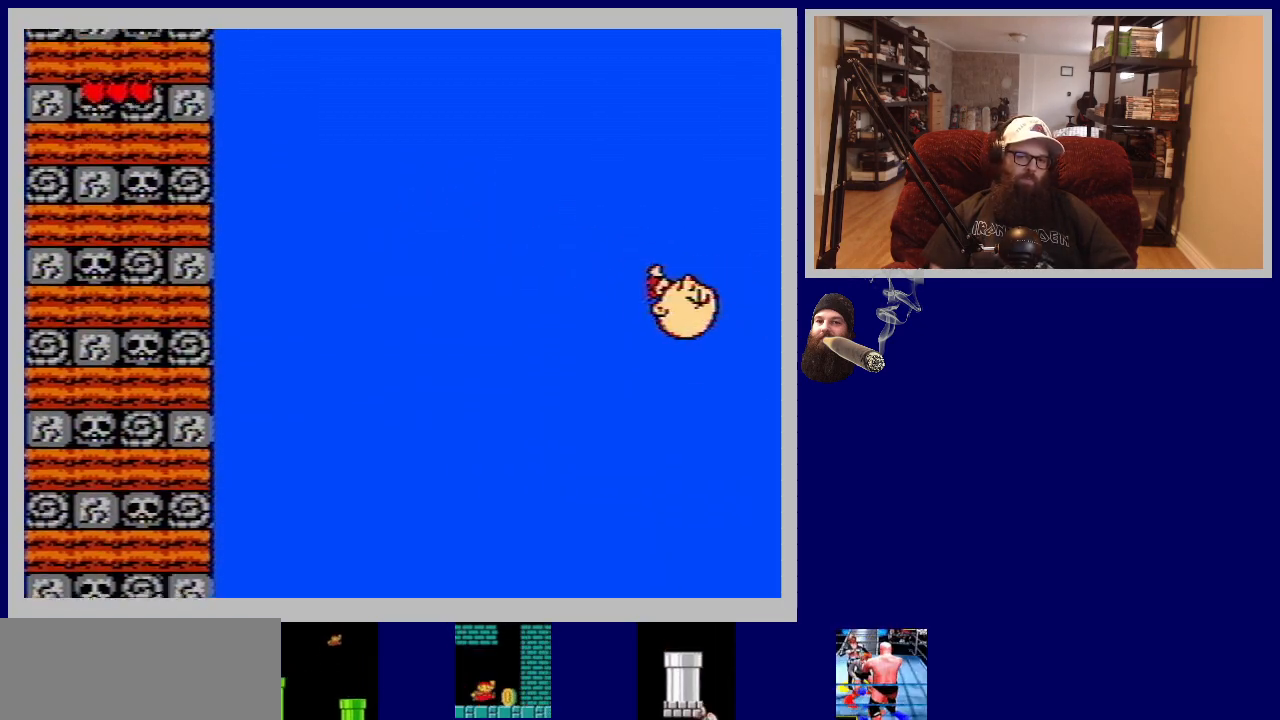
{"buttons": [], "events": [[33, "B", "down"], [83, "B", "up"], [167, "B", "down"], [233, "B", "up"], [300, "B", "down"], [350, "B", "up"], [417, "B", "down"], [483, "B", "up"]]}
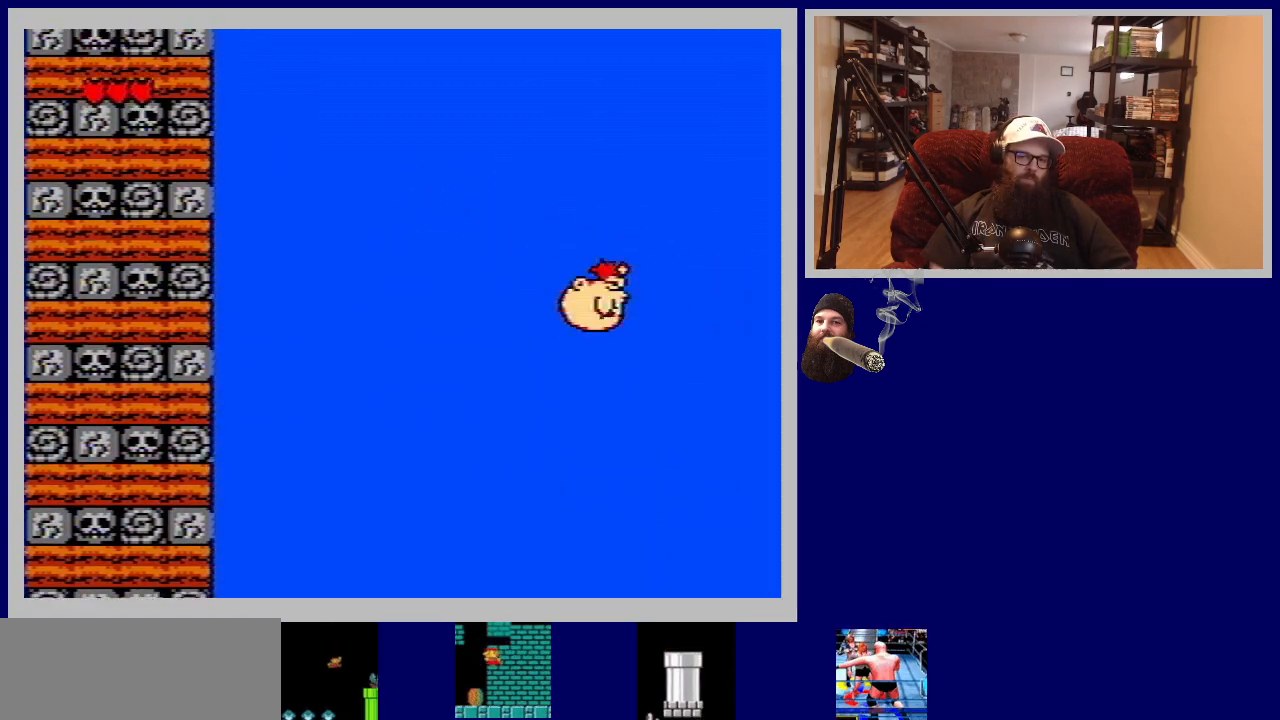
{"buttons": [], "events": [[33, "B", "down"], [83, "B", "up"], [167, "B", "down"], [200, "B", "up"], [267, "B", "down"], [333, "B", "up"], [400, "B", "down"], [467, "B", "up"]]}
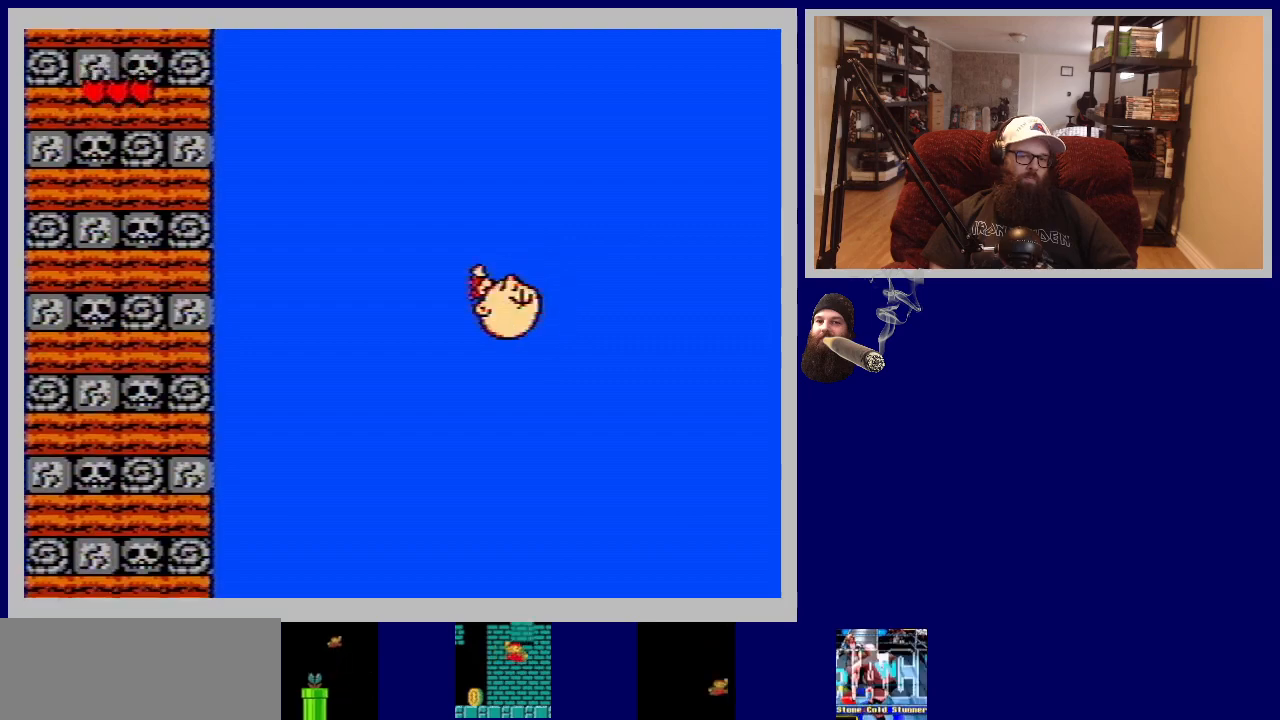
{"buttons": ["B"], "events": [[17, "DPAD_RIGHT", "down"], [33, "B", "down"], [100, "B", "up"], [117, "DPAD_RIGHT", "up"], [183, "B", "down"], [233, "B", "up"], [300, "B", "down"], [367, "B", "up"], [450, "B", "down"]]}
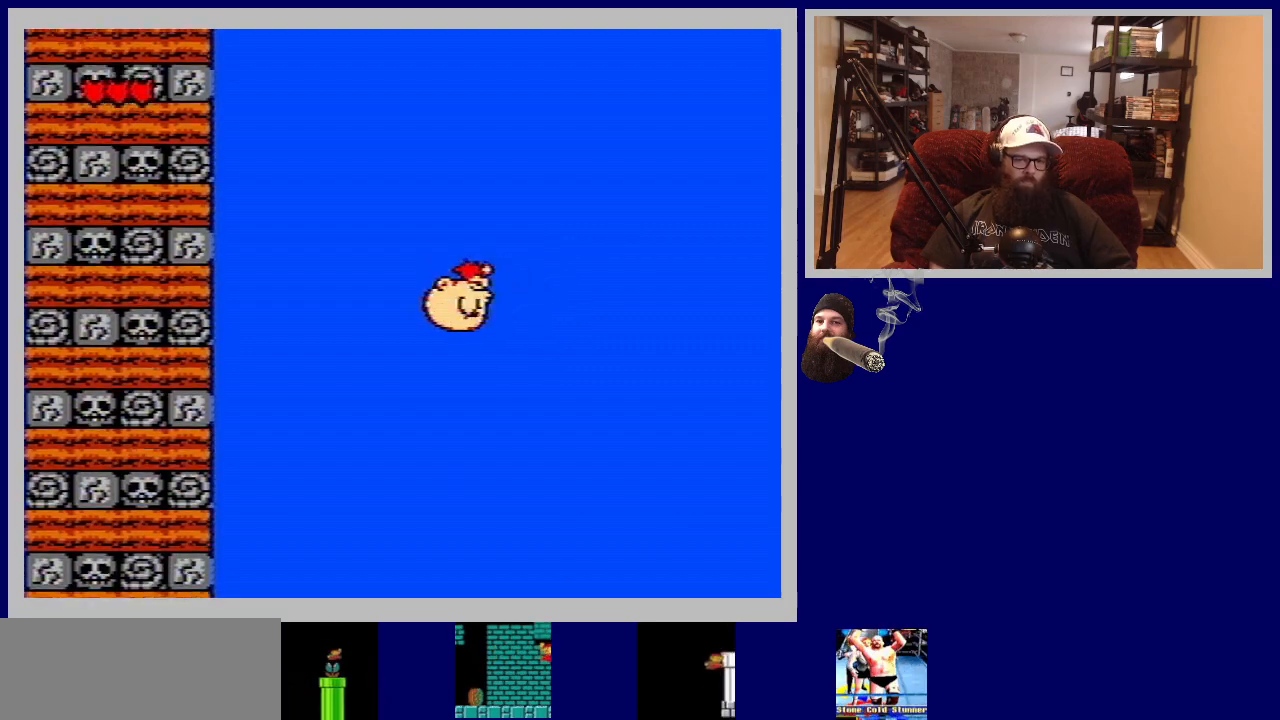
{"buttons": ["B"], "events": [[33, "B", "up"], [83, "B", "down"], [150, "B", "up"], [217, "B", "down"], [300, "B", "up"], [350, "DPAD_RIGHT", "down"], [367, "B", "down"], [450, "B", "up"], [467, "DPAD_RIGHT", "up"], [500, "B", "down"]]}
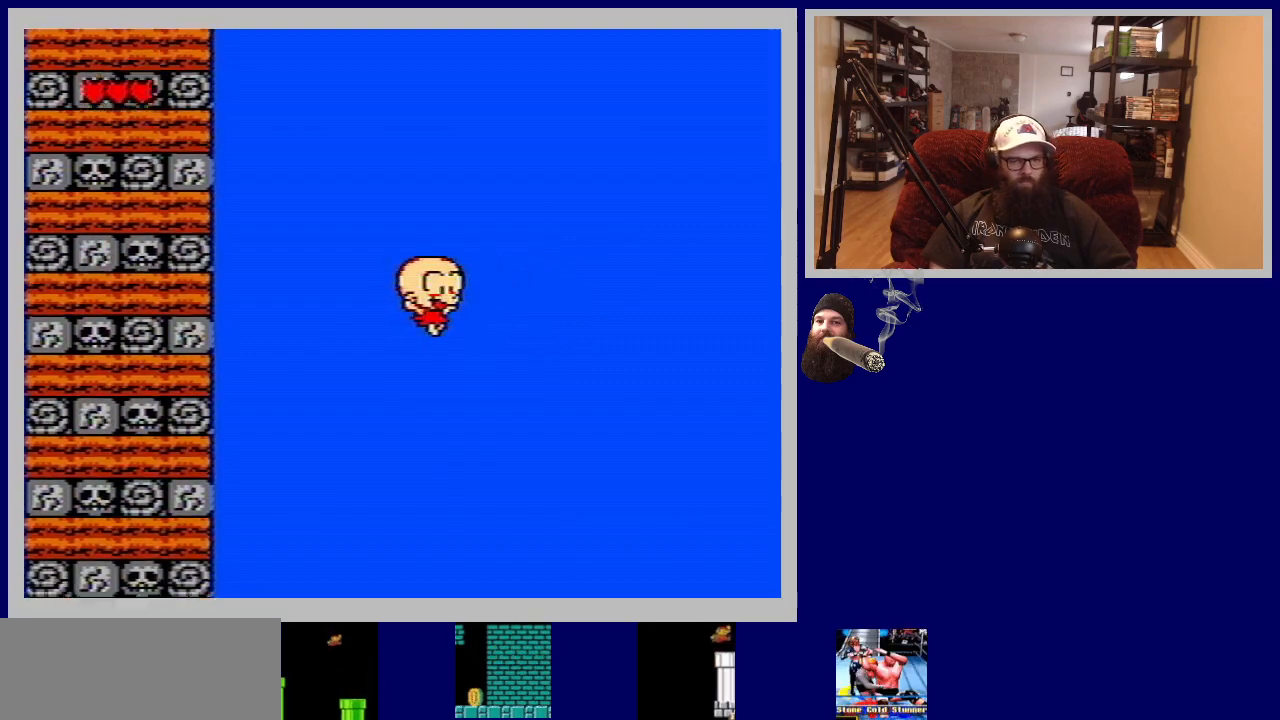
{"buttons": [], "events": [[67, "B", "up"], [150, "B", "down"], [200, "B", "up"], [283, "B", "down"], [333, "B", "up"], [417, "B", "down"], [483, "B", "up"]]}
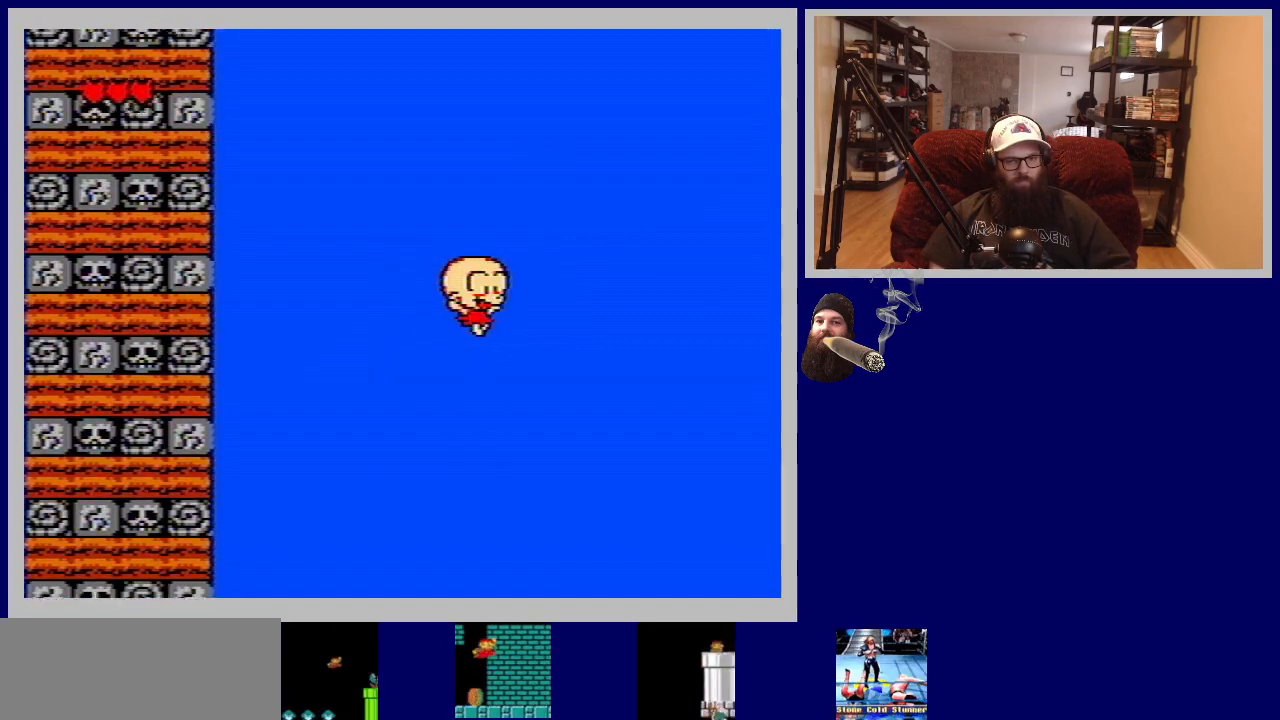
{"buttons": ["B"], "events": [[50, "B", "down"], [117, "B", "up"], [200, "B", "down"], [250, "B", "up"], [333, "B", "down"], [383, "B", "up"], [483, "B", "down"]]}
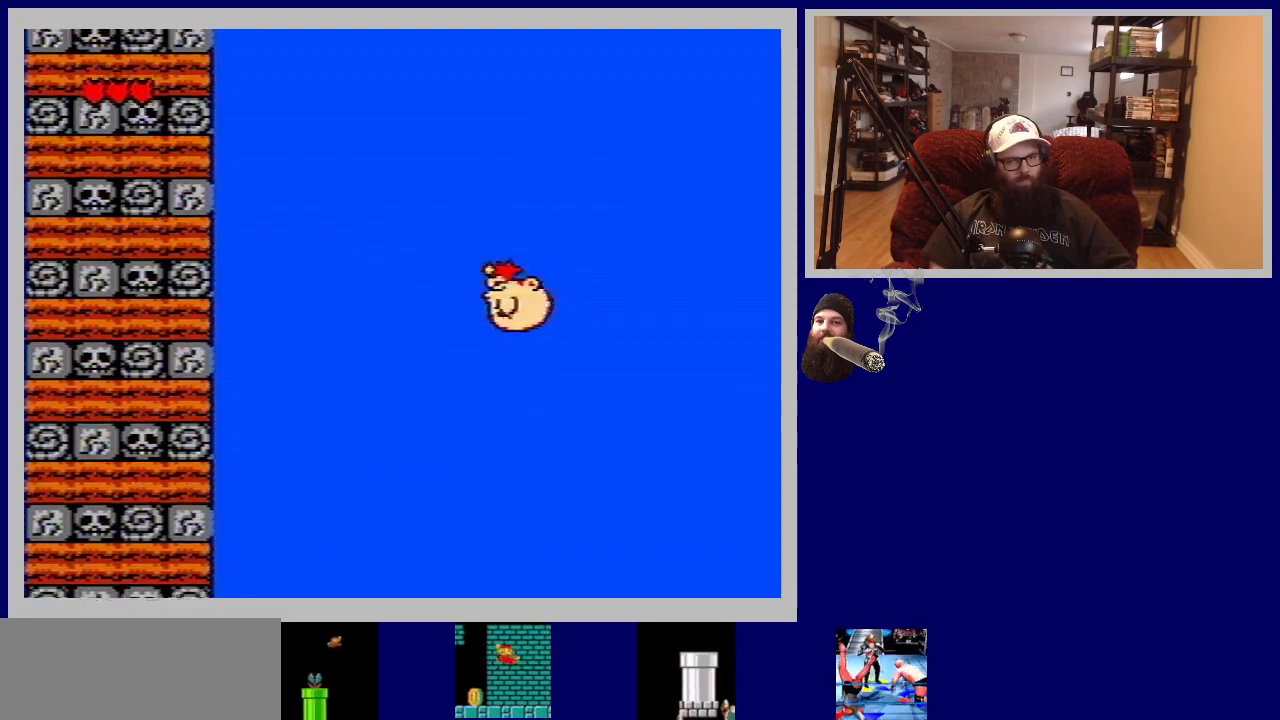
{"buttons": [], "events": [[17, "B", "up"], [100, "B", "down"], [167, "B", "up"], [250, "B", "down"], [300, "B", "up"], [383, "B", "down"], [450, "B", "up"]]}
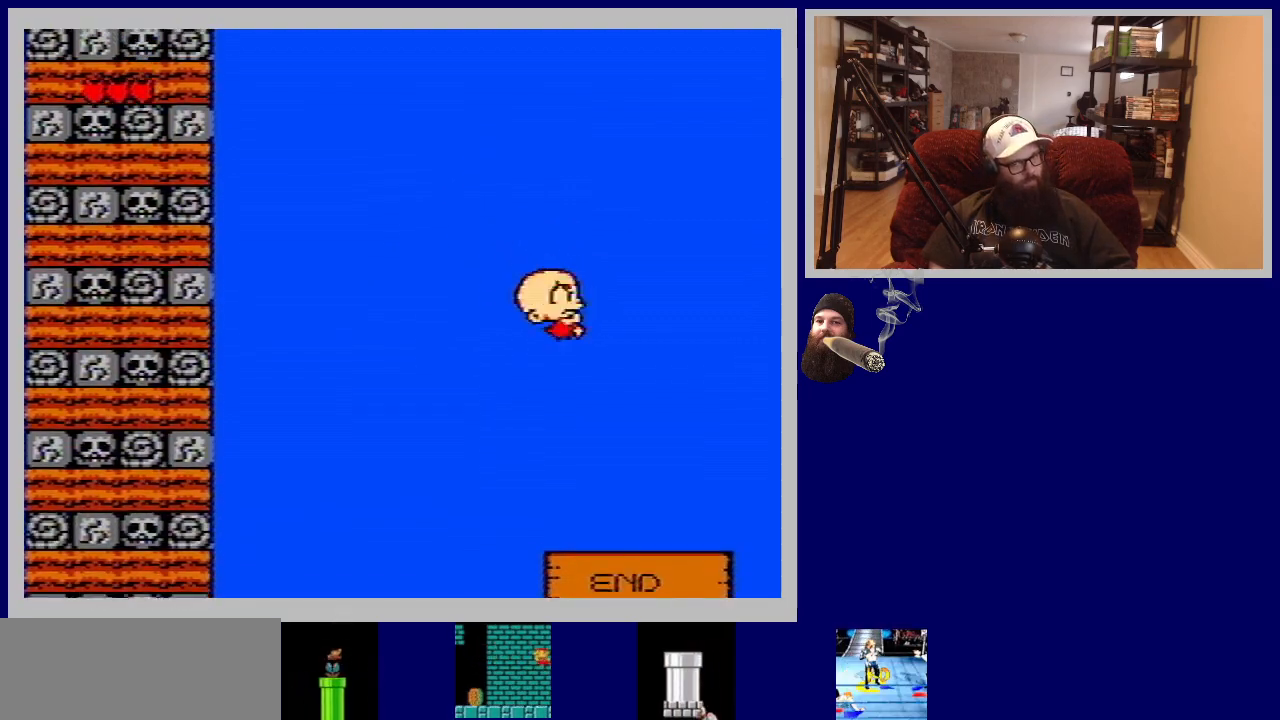
{"buttons": ["B"], "events": [[17, "B", "down"], [83, "B", "up"], [133, "DPAD_LEFT", "down"], [167, "B", "down"], [233, "B", "up"], [233, "DPAD_LEFT", "up"], [300, "B", "down"], [383, "B", "up"], [467, "B", "down"]]}
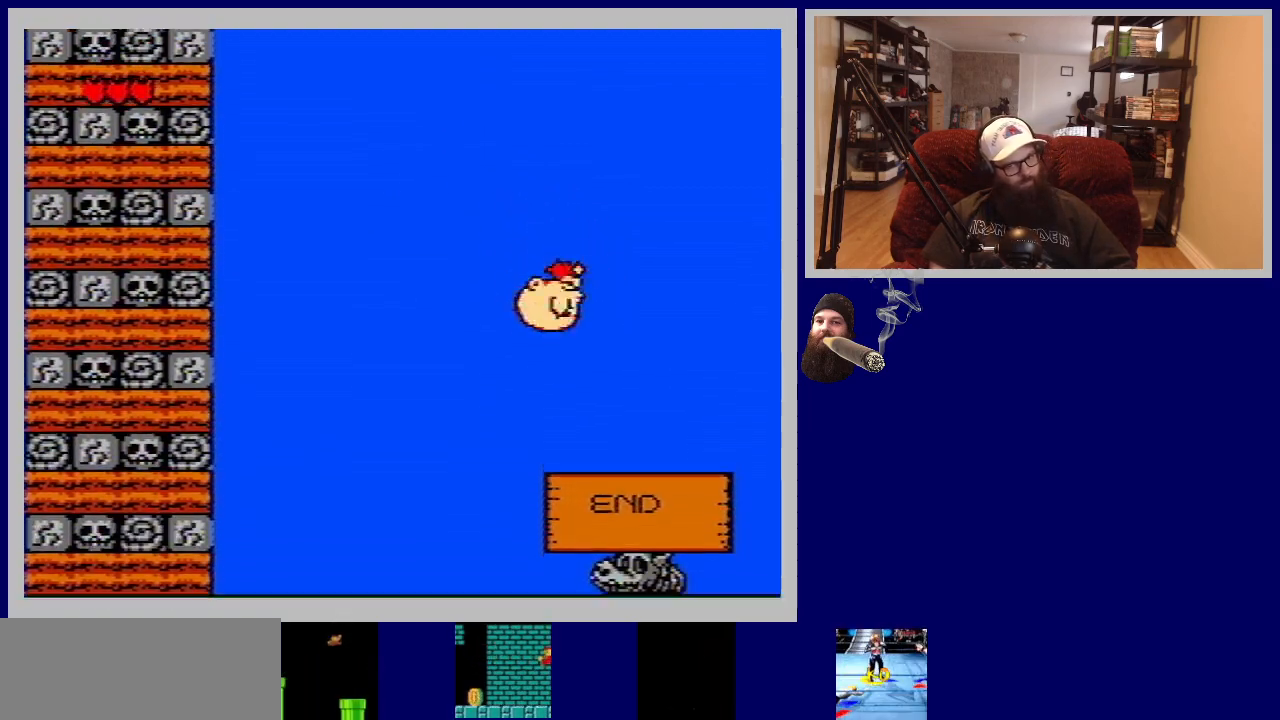
{"buttons": [], "events": [[17, "B", "up"], [117, "B", "down"], [167, "B", "up"], [250, "B", "down"], [317, "B", "up"], [400, "B", "down"], [467, "B", "up"]]}
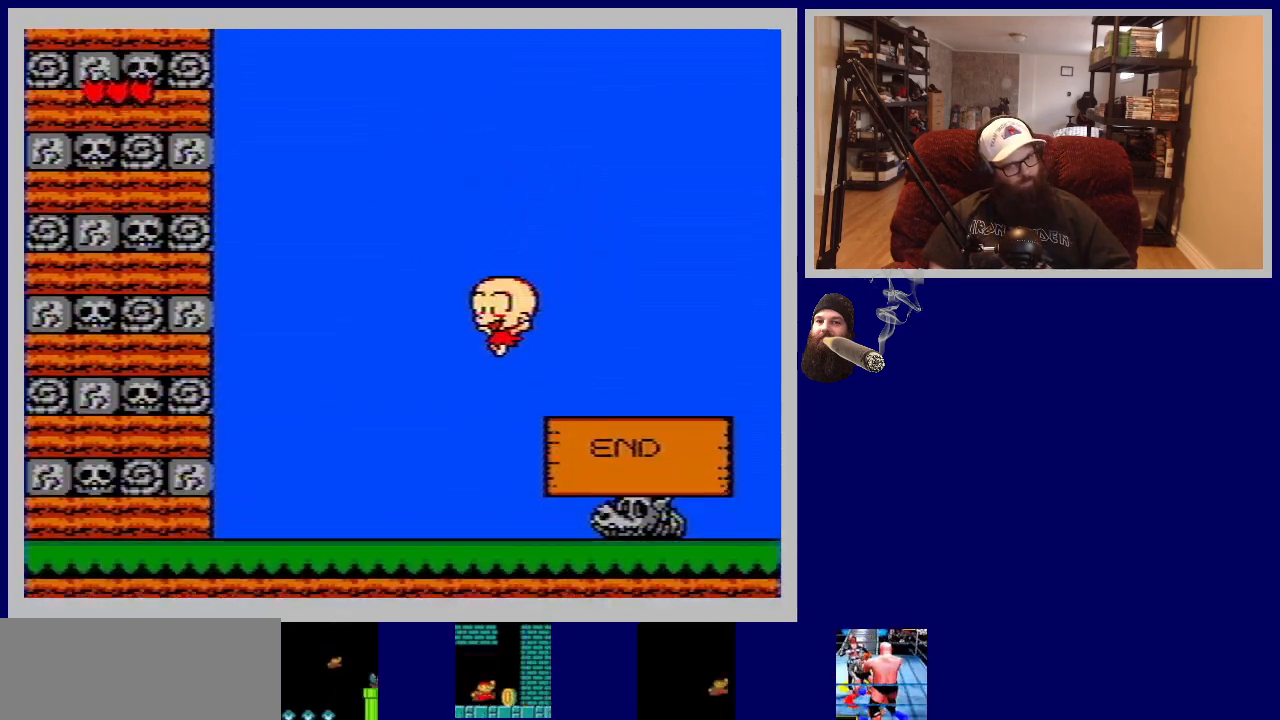
{"buttons": ["B"], "events": [[50, "B", "down"], [50, "DPAD_RIGHT", "down"], [117, "B", "up"], [200, "B", "down"], [233, "DPAD_RIGHT", "up"], [267, "B", "up"], [333, "B", "down"], [417, "B", "up"], [483, "B", "down"]]}
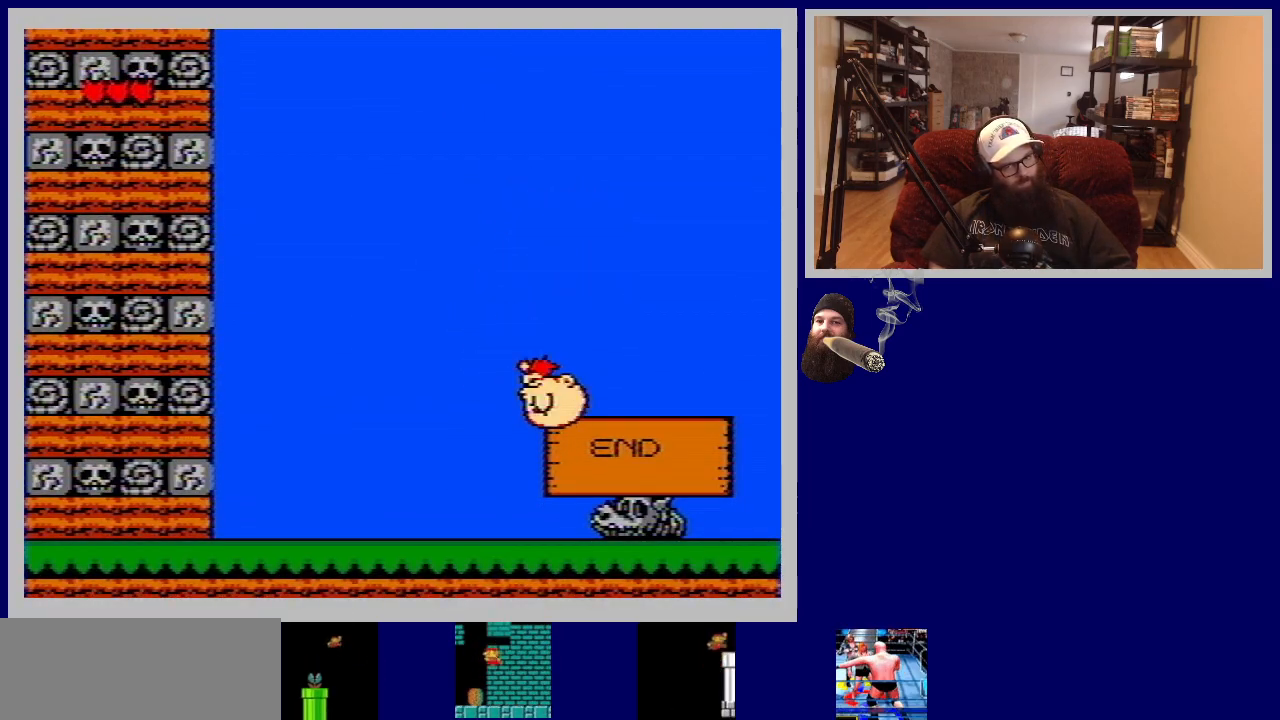
{"buttons": [], "events": [[67, "B", "up"], [133, "B", "down"], [217, "B", "up"], [283, "B", "down"], [367, "B", "up"], [417, "B", "down"], [500, "B", "up"]]}
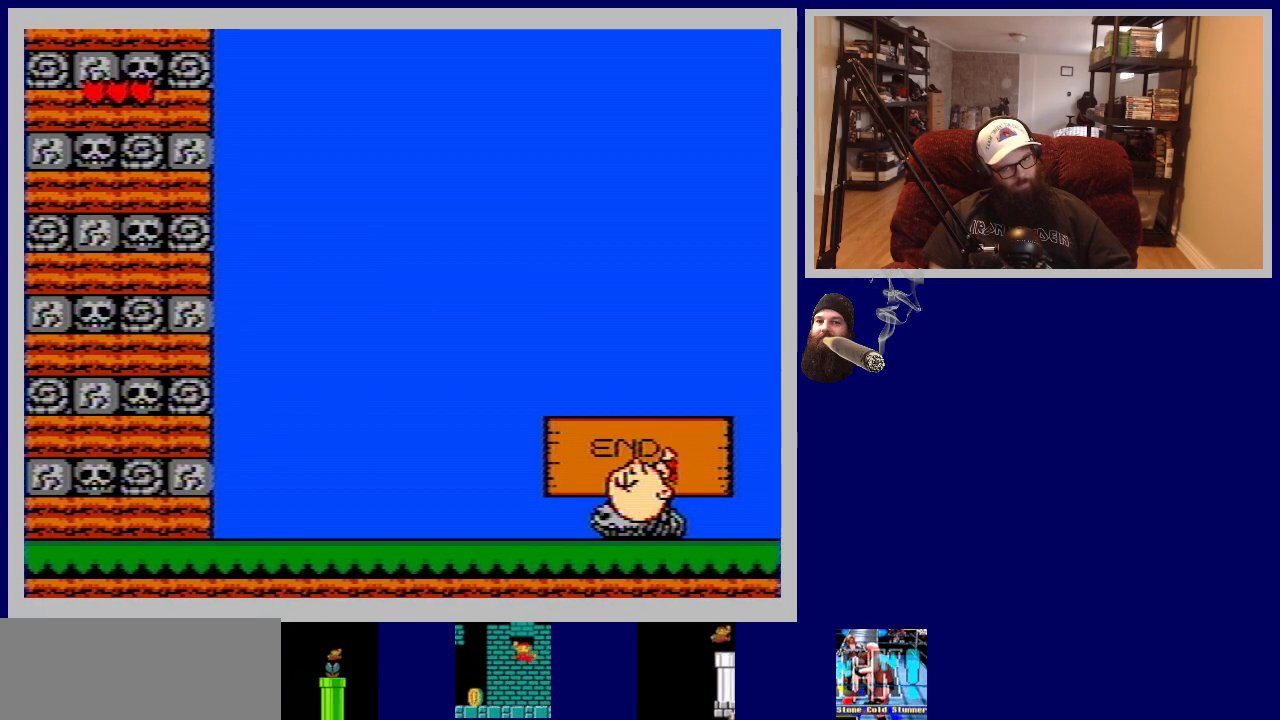
{"buttons": [], "events": [[67, "B", "down"], [133, "B", "up"], [233, "B", "down"], [267, "B", "up"]]}
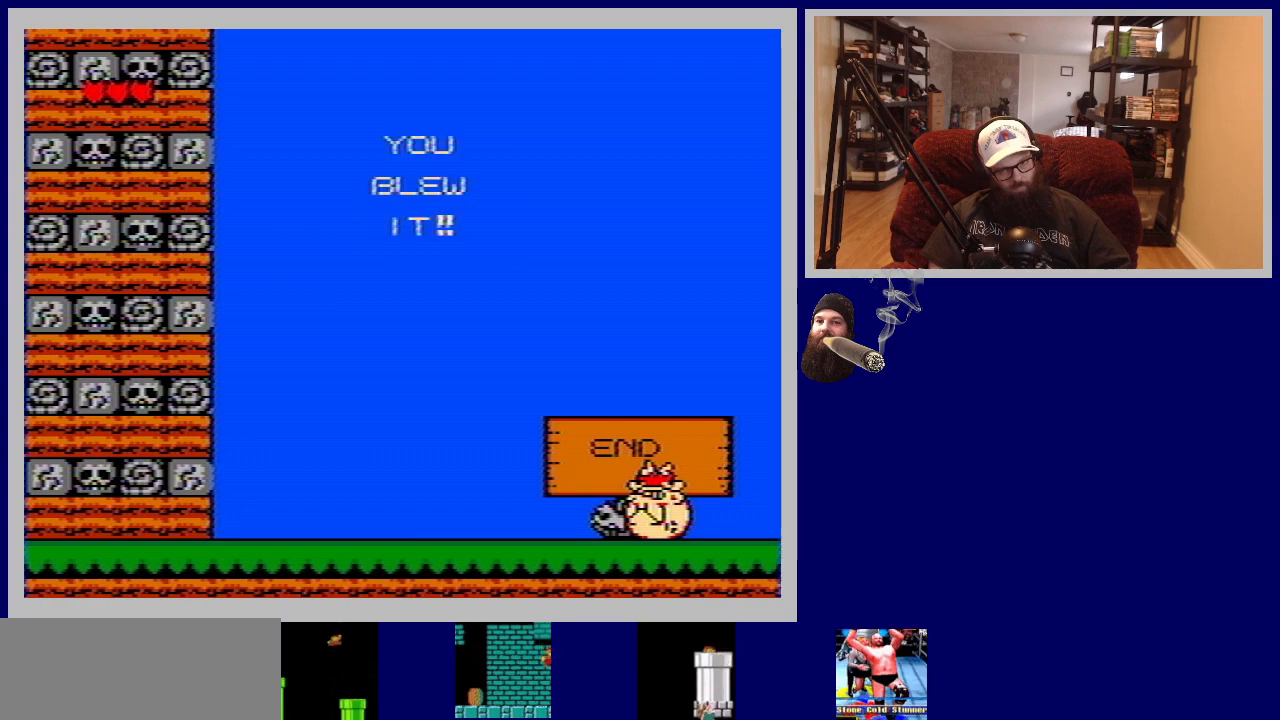
{"buttons": [], "events": []}
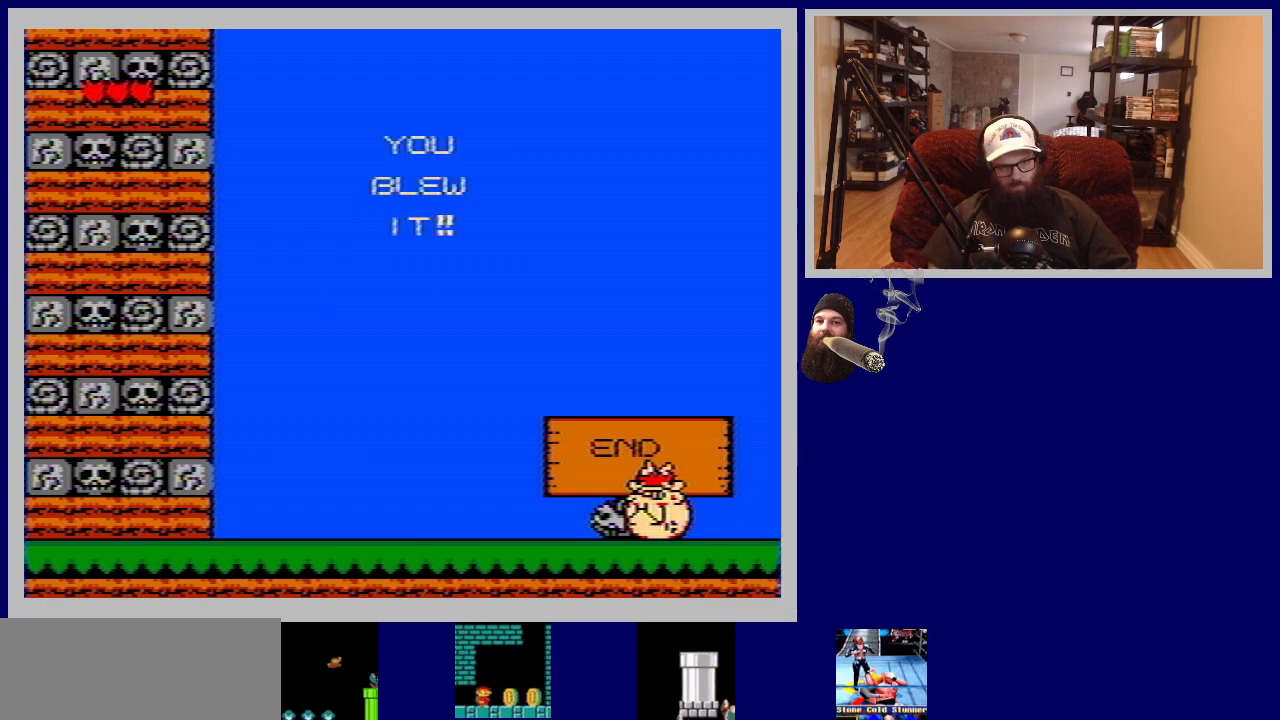
{"buttons": [], "events": []}
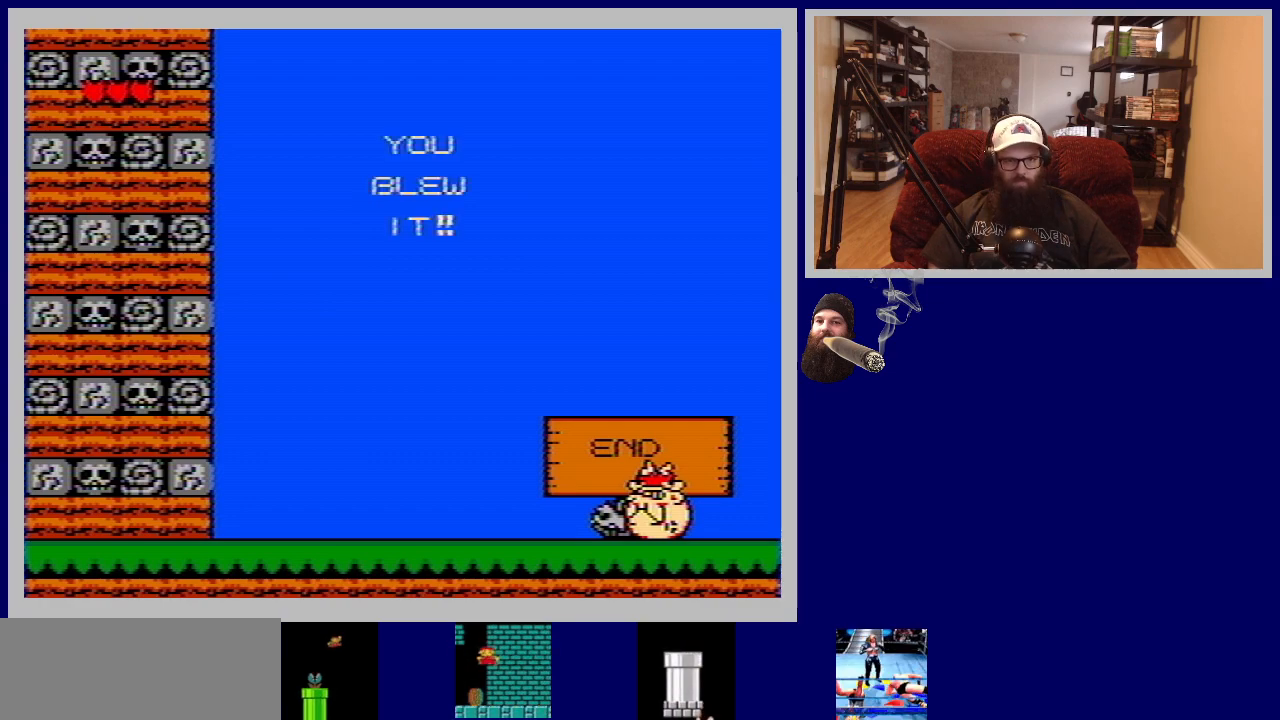
{"buttons": [], "events": []}
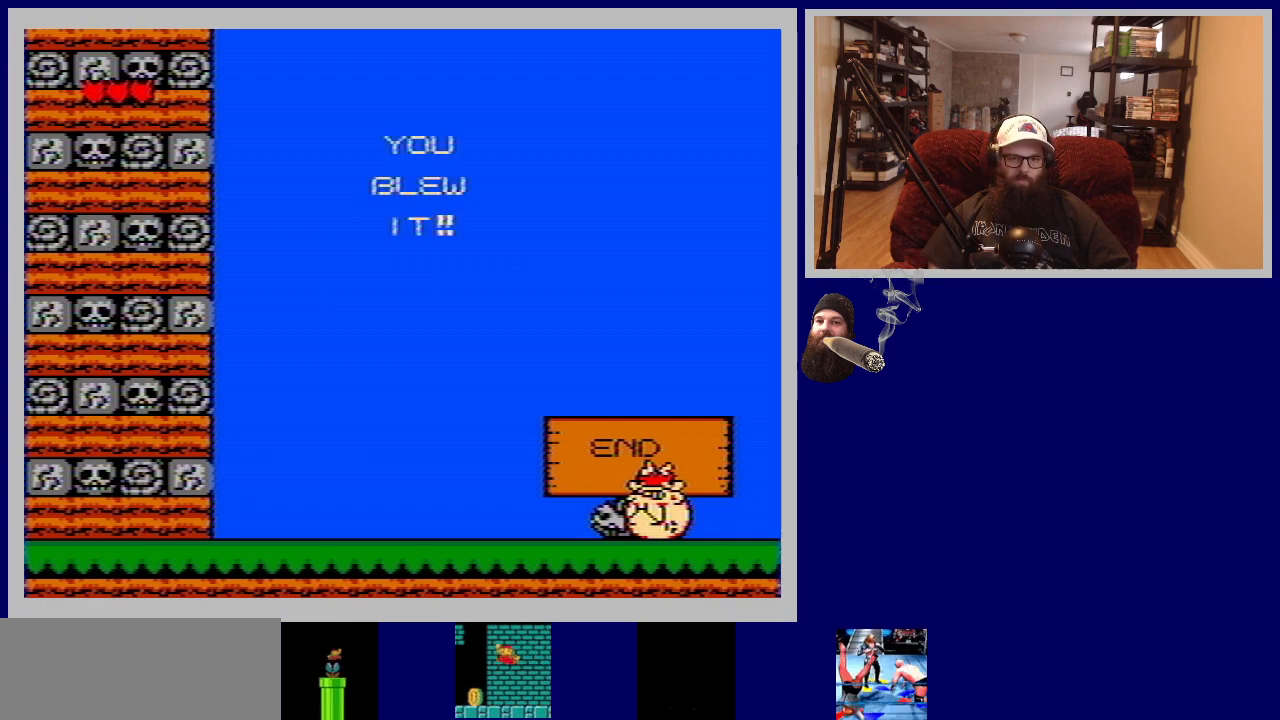
{"buttons": [], "events": []}
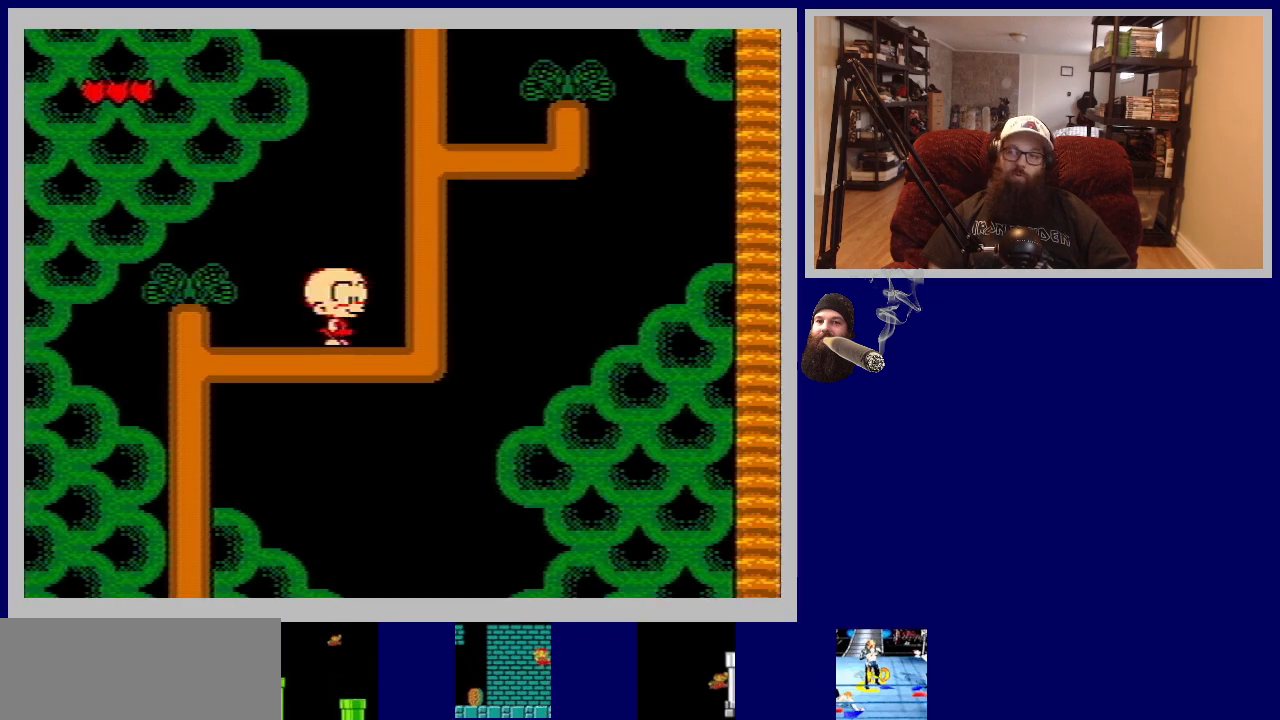
{"buttons": [], "events": []}
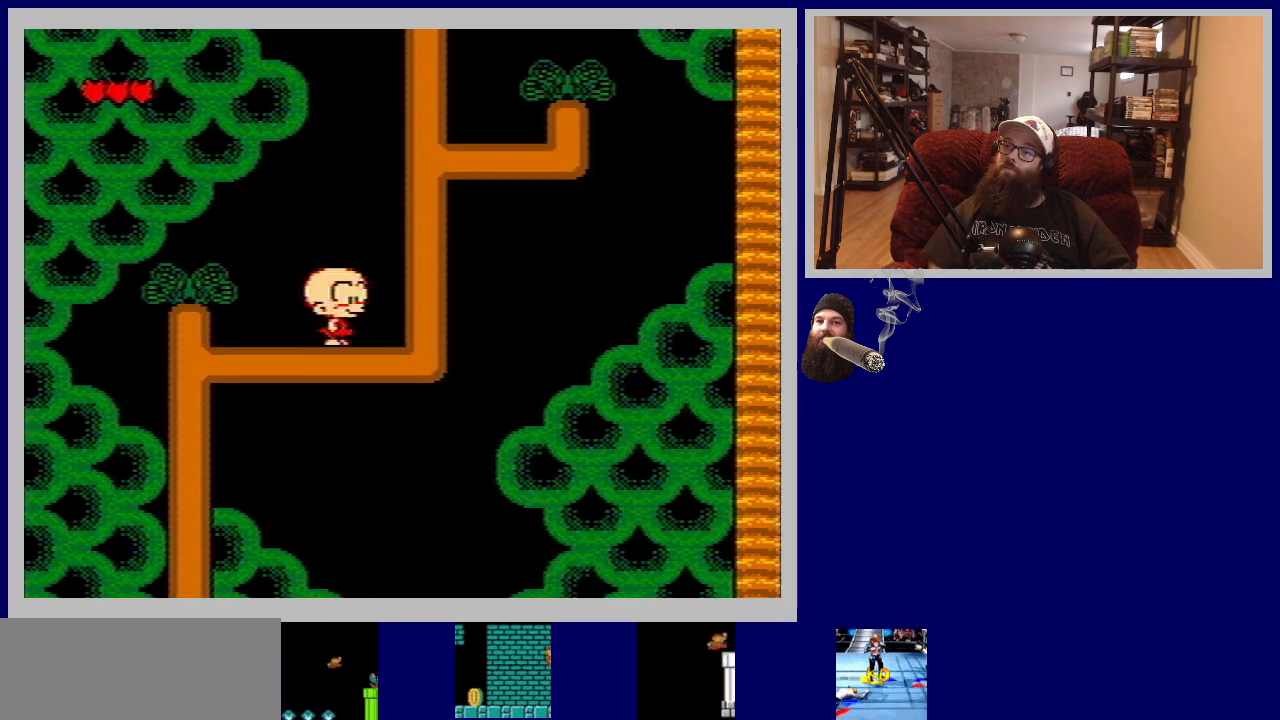
{"buttons": [], "events": []}
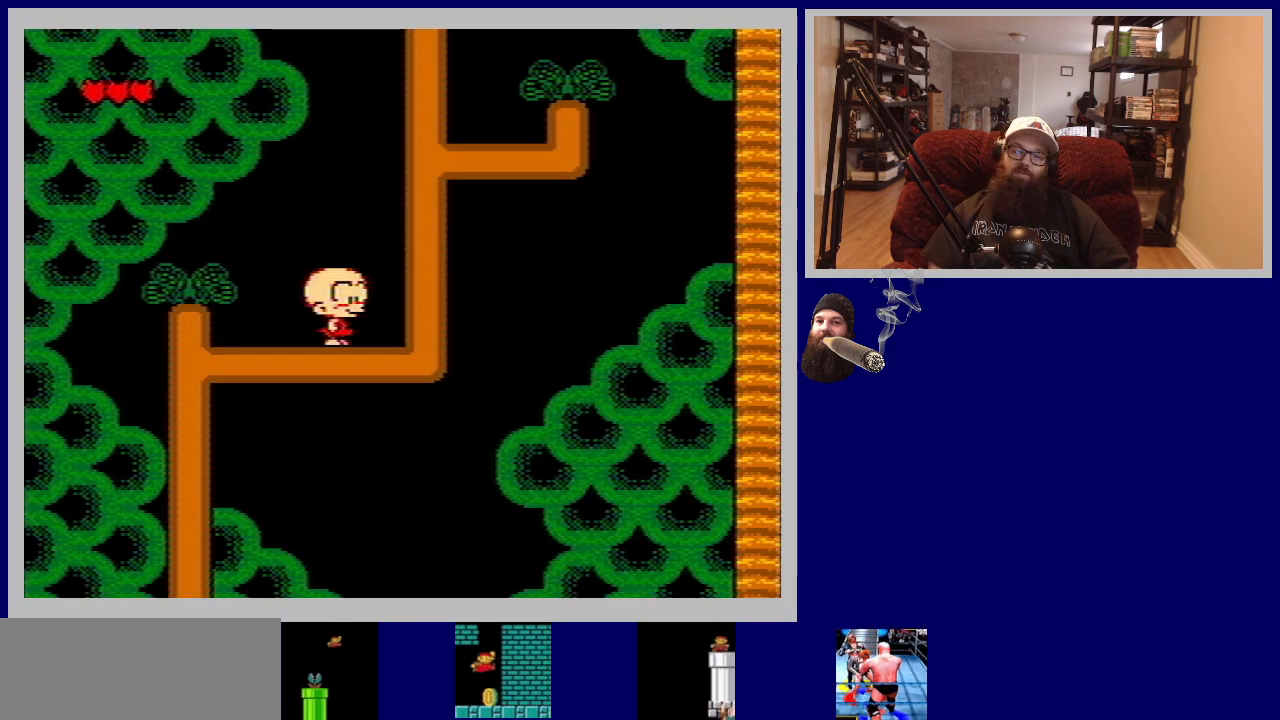
{"buttons": [], "events": []}
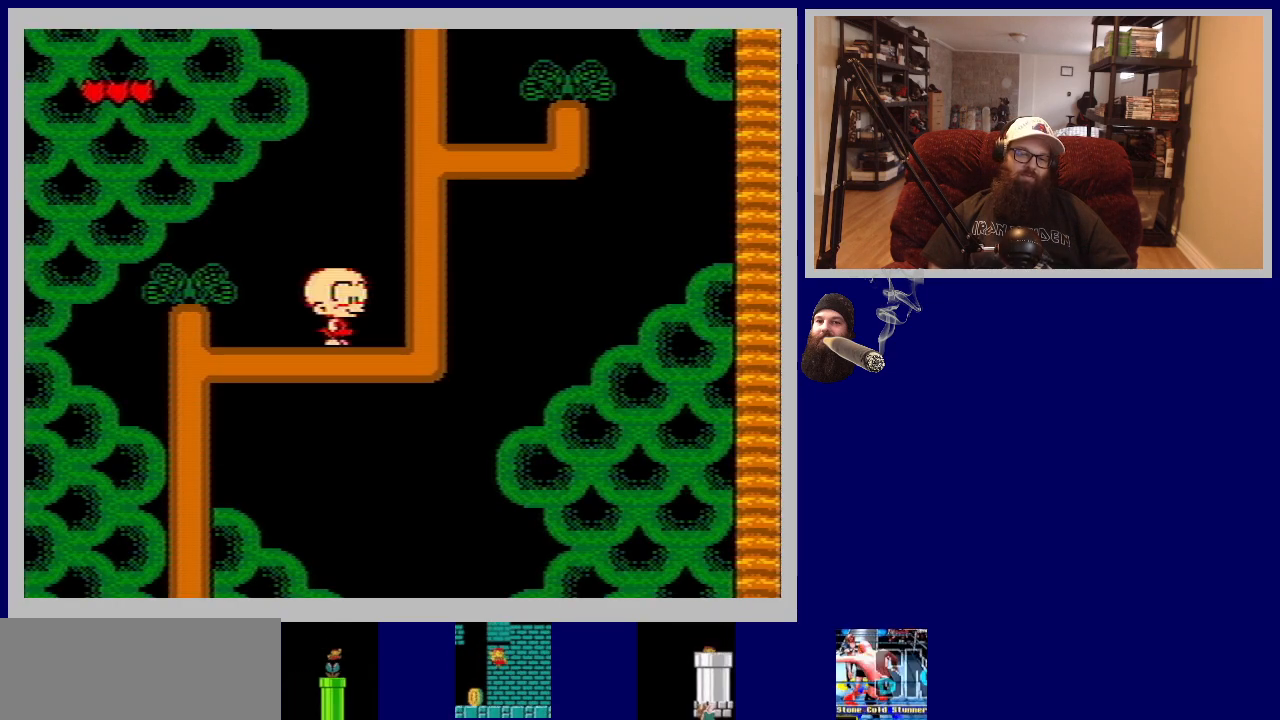
{"buttons": ["DPAD_RIGHT"], "events": [[400, "DPAD_RIGHT", "down"]]}
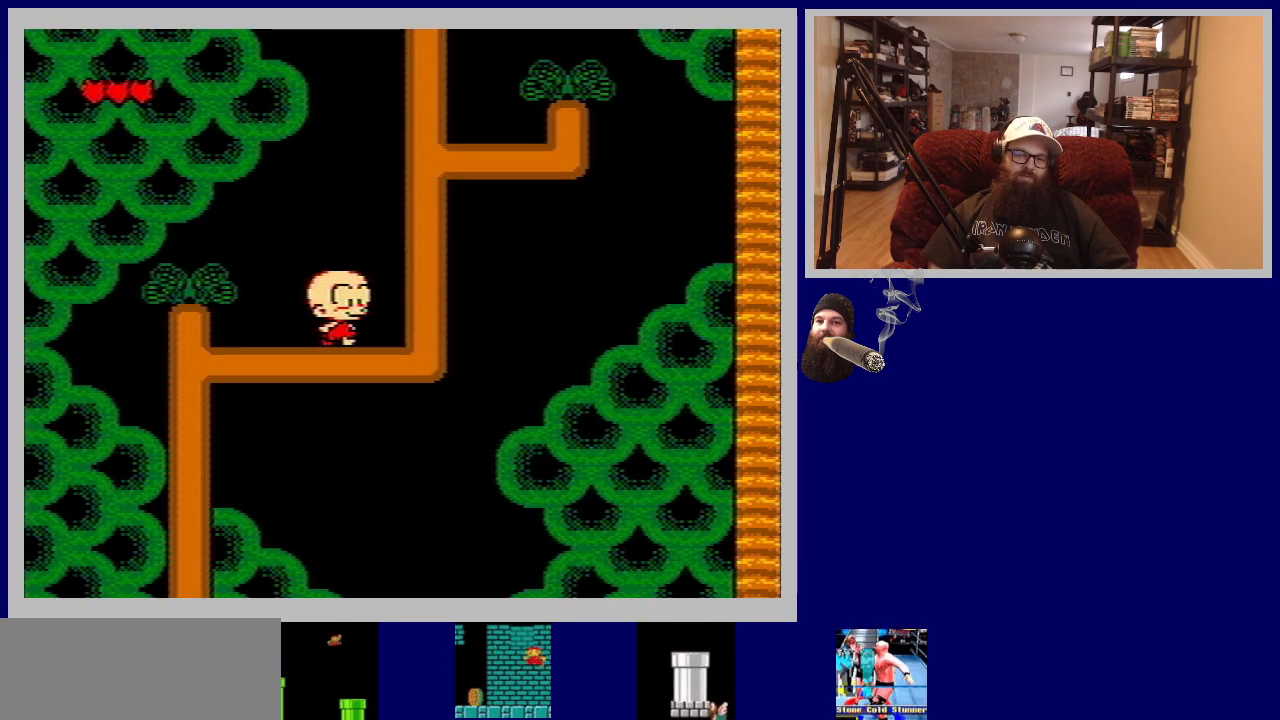
{"buttons": ["DPAD_RIGHT"], "events": [[33, "A", "down"], [217, "A", "up"]]}